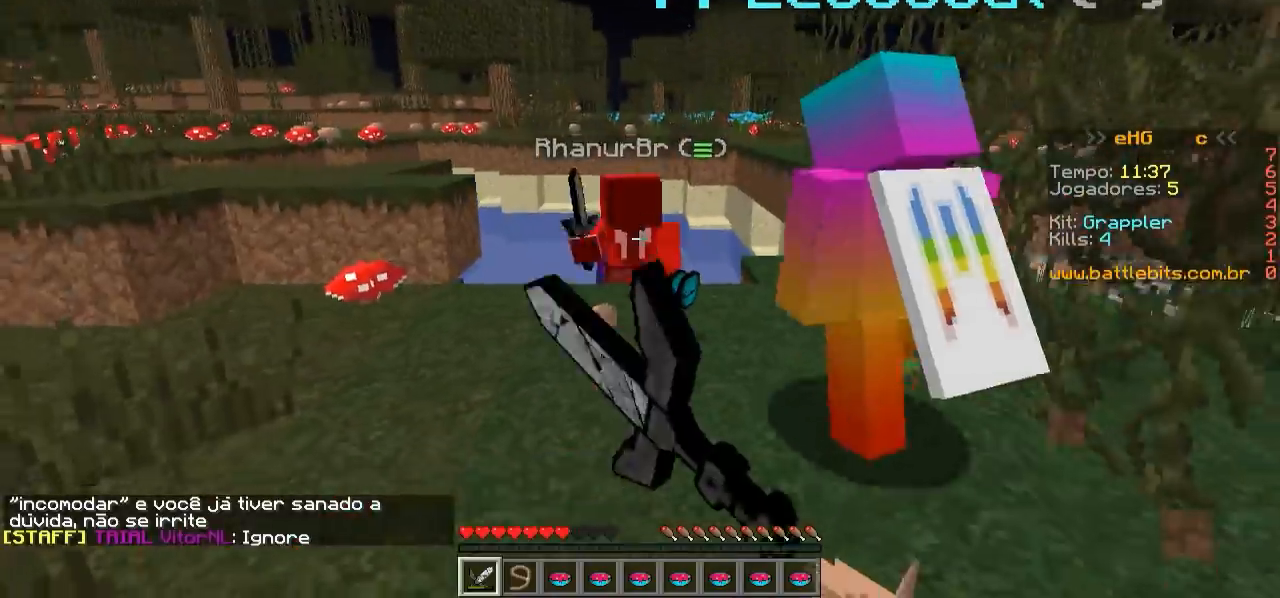
Gameplay with keyboard; each line is a JSON object with the keys held at the frame after it. "events" lists presses ("down") and releases ("up") of "a", "d", "s" and "w" between this image and that frame as [ms after this image, input, new state], when the widget could be followed in between. No other keys are recorded. Mouse input is not recorded.
{"keys": ["w"], "events": []}
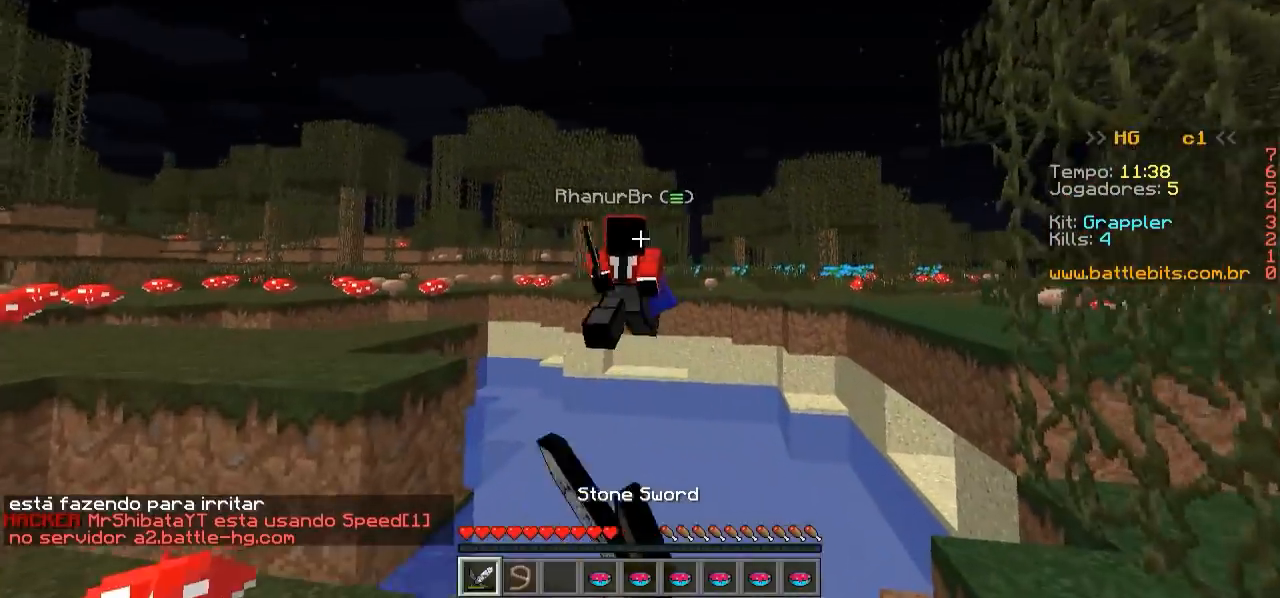
{"keys": ["a", "w"], "events": [[100, "a", "down"]]}
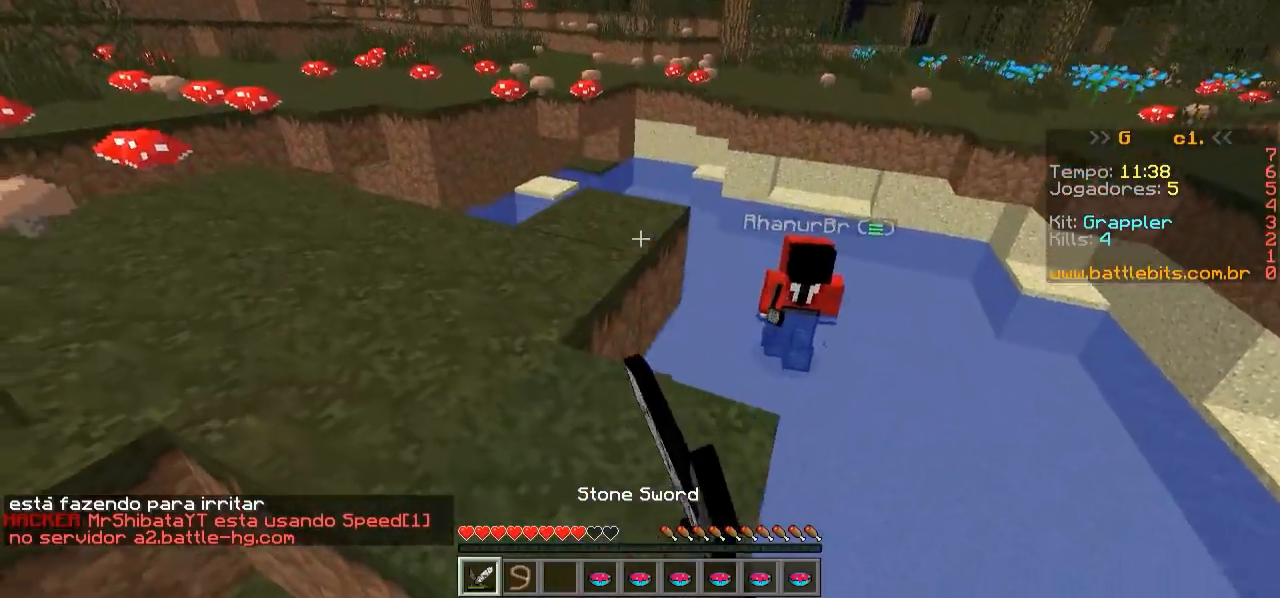
{"keys": ["a", "w"], "events": []}
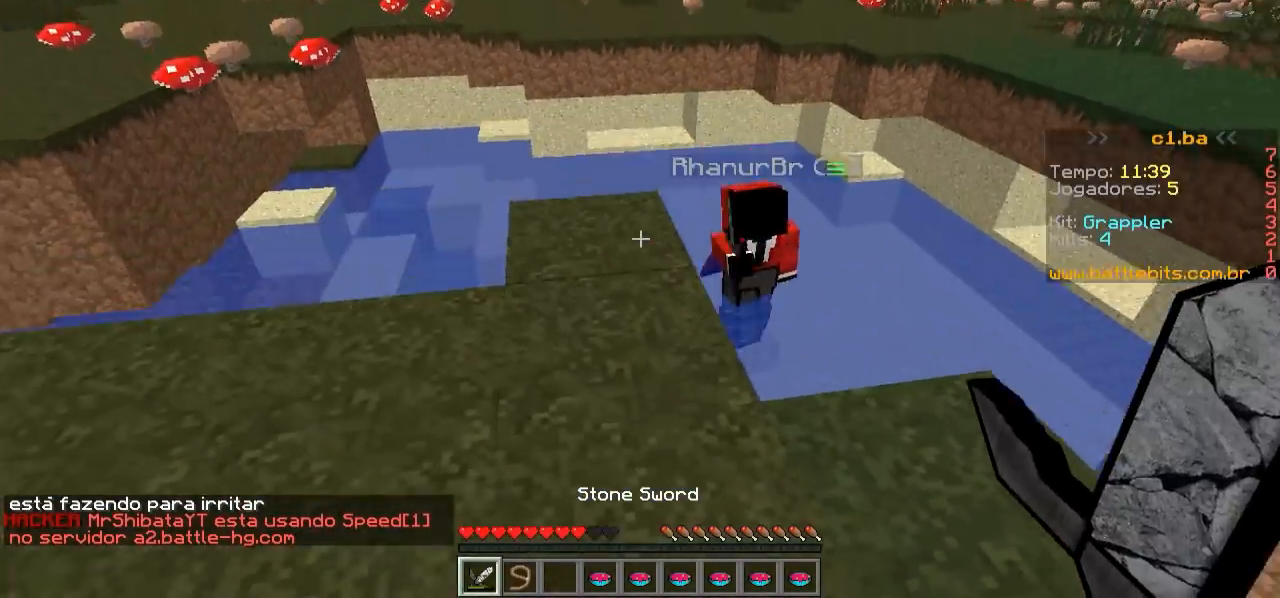
{"keys": [], "events": [[50, "a", "up"], [417, "w", "up"]]}
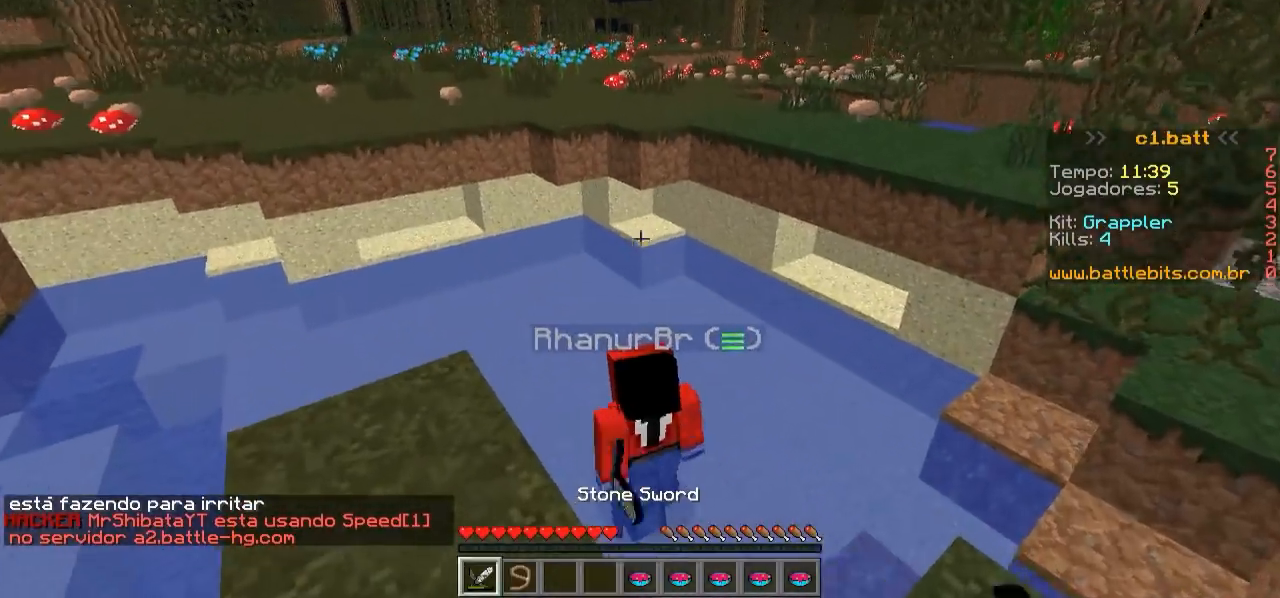
{"keys": ["w"], "events": [[100, "a", "down"], [250, "w", "down"], [350, "a", "up"]]}
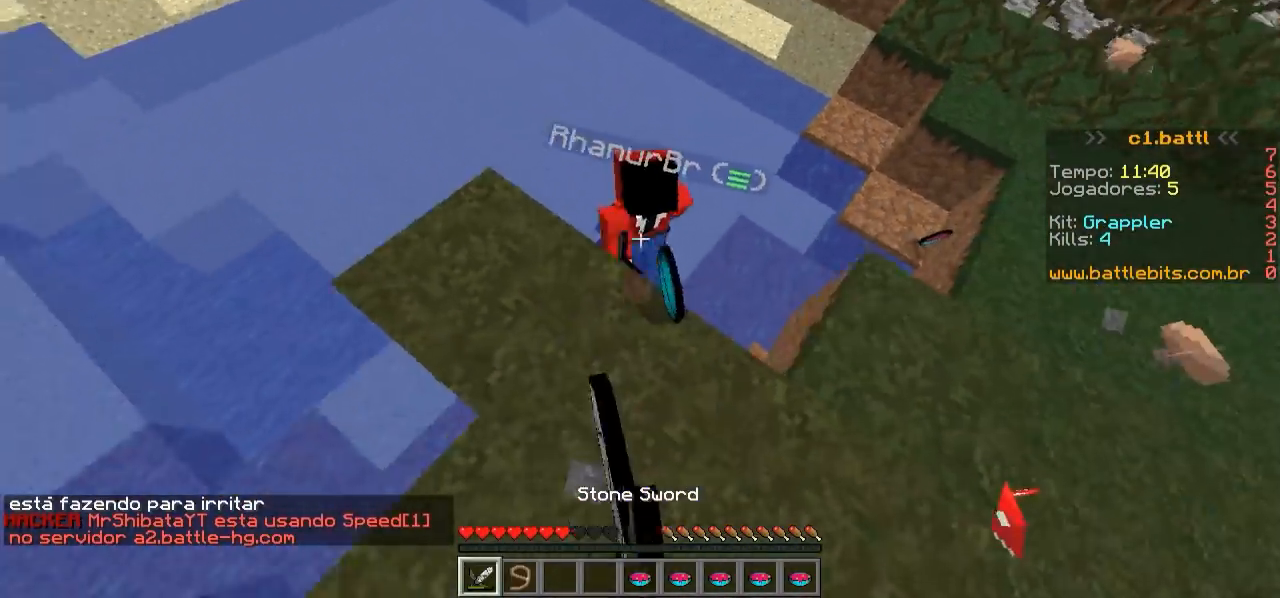
{"keys": ["w"], "events": [[50, "w", "up"], [350, "w", "down"]]}
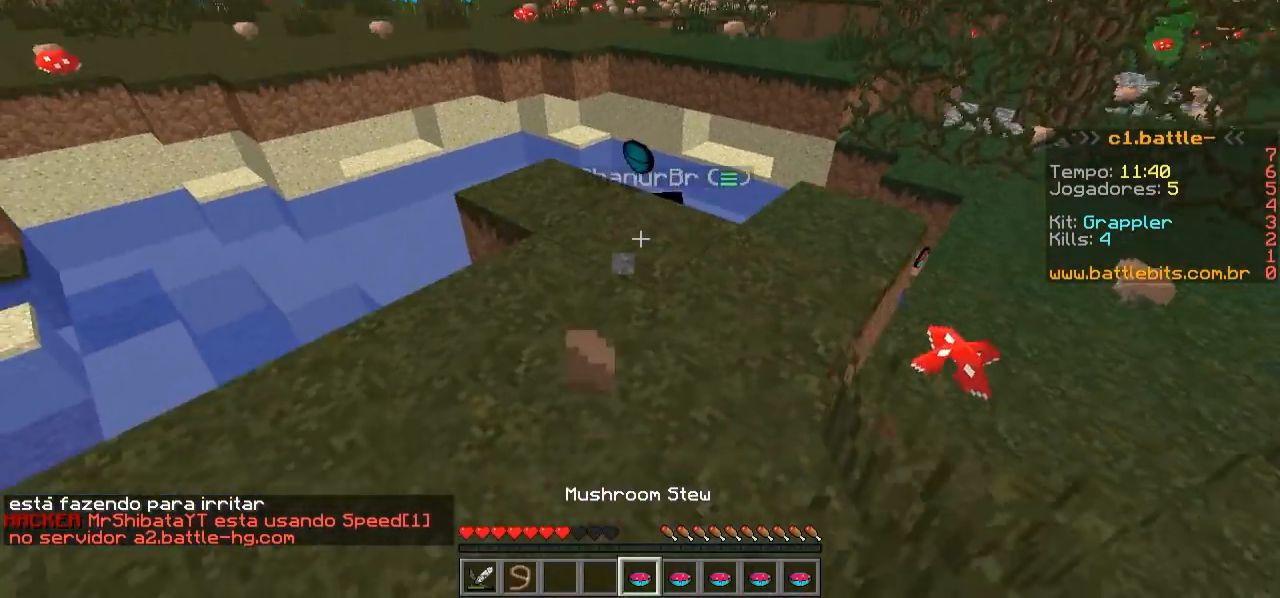
{"keys": ["w"], "events": []}
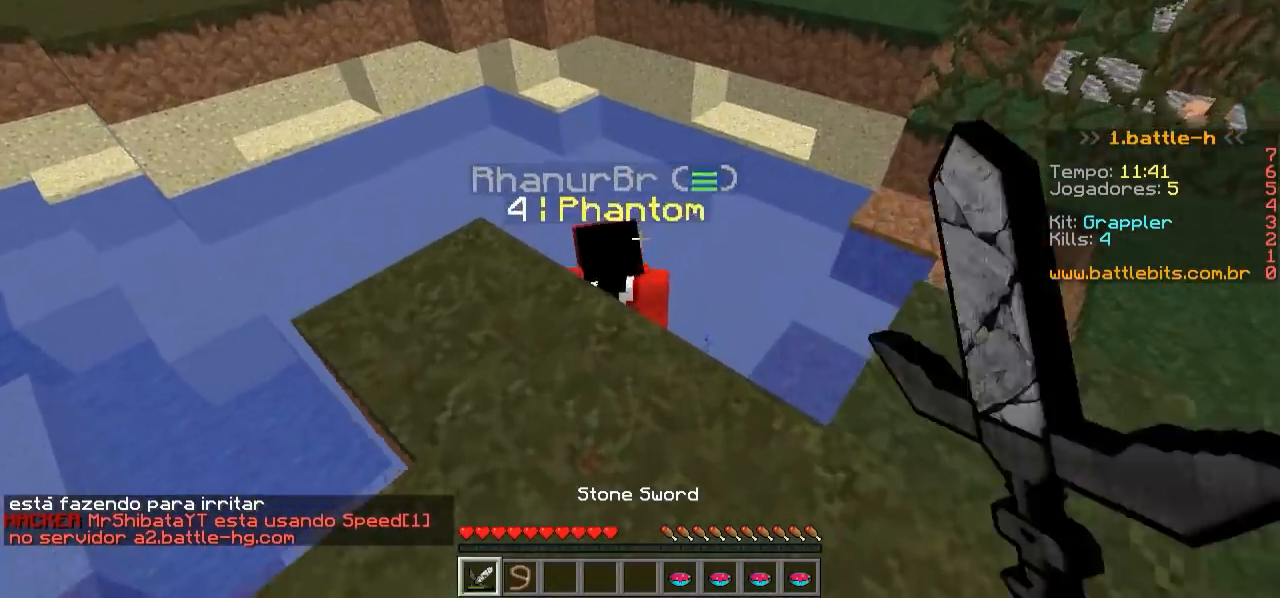
{"keys": [], "events": [[150, "a", "down"], [300, "a", "up"], [467, "w", "up"]]}
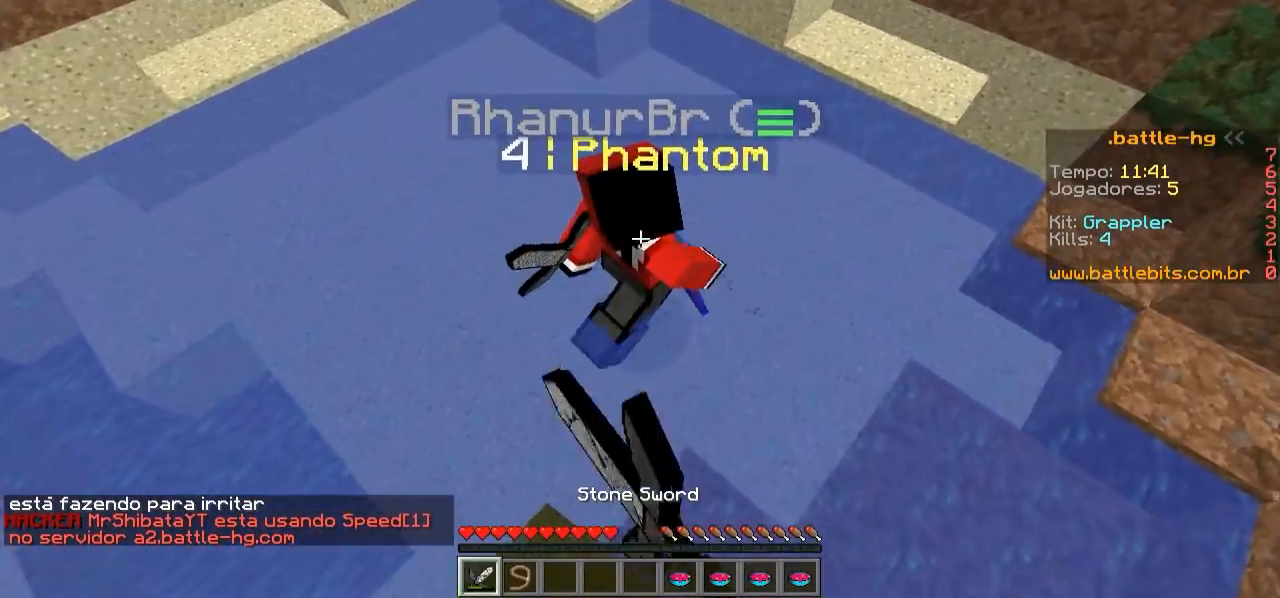
{"keys": ["d"], "events": [[50, "s", "down"], [300, "d", "down"], [450, "s", "up"]]}
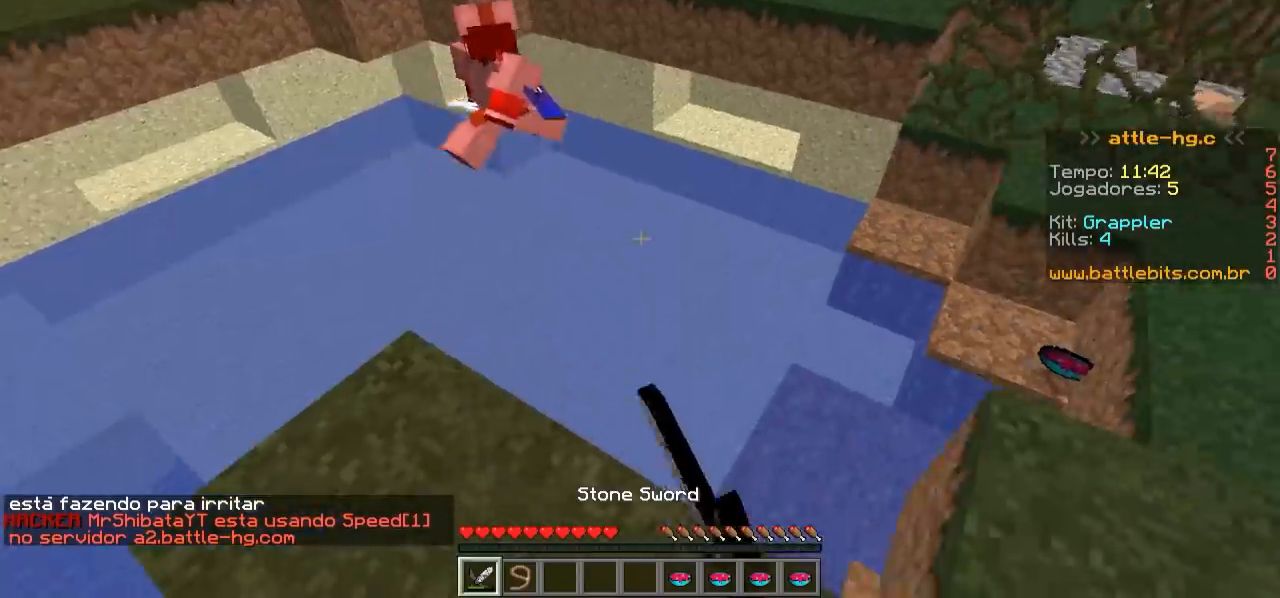
{"keys": ["d", "w"], "events": [[50, "w", "down"], [450, "d", "up"], [500, "d", "down"]]}
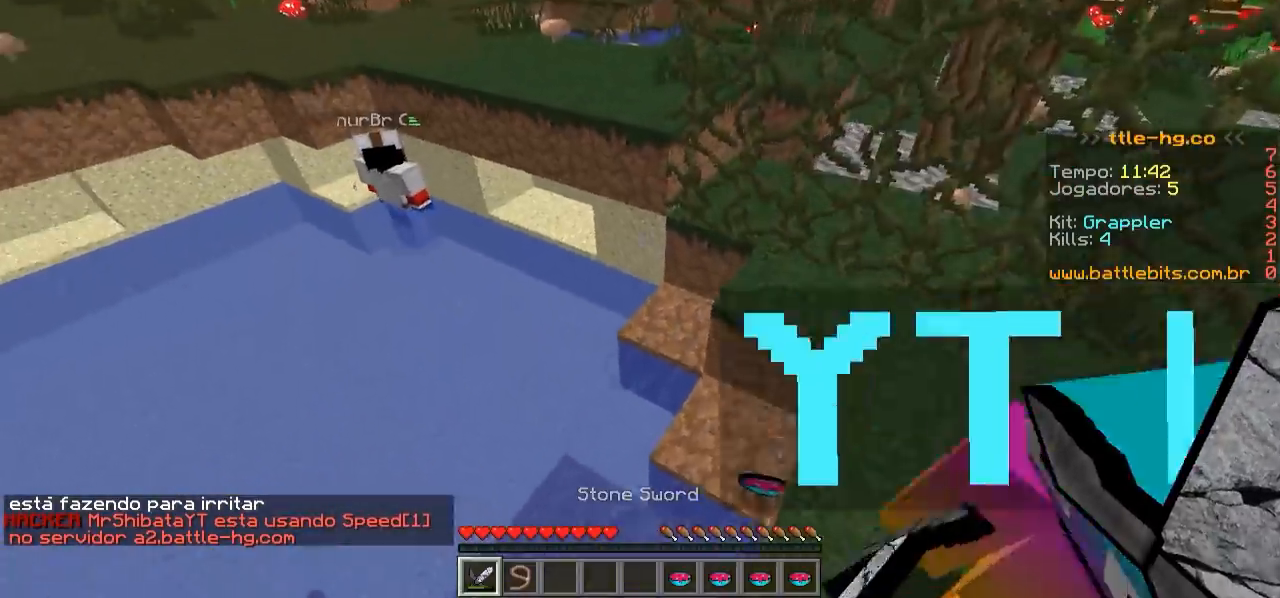
{"keys": ["s"], "events": [[350, "w", "up"], [400, "d", "up"], [450, "s", "down"]]}
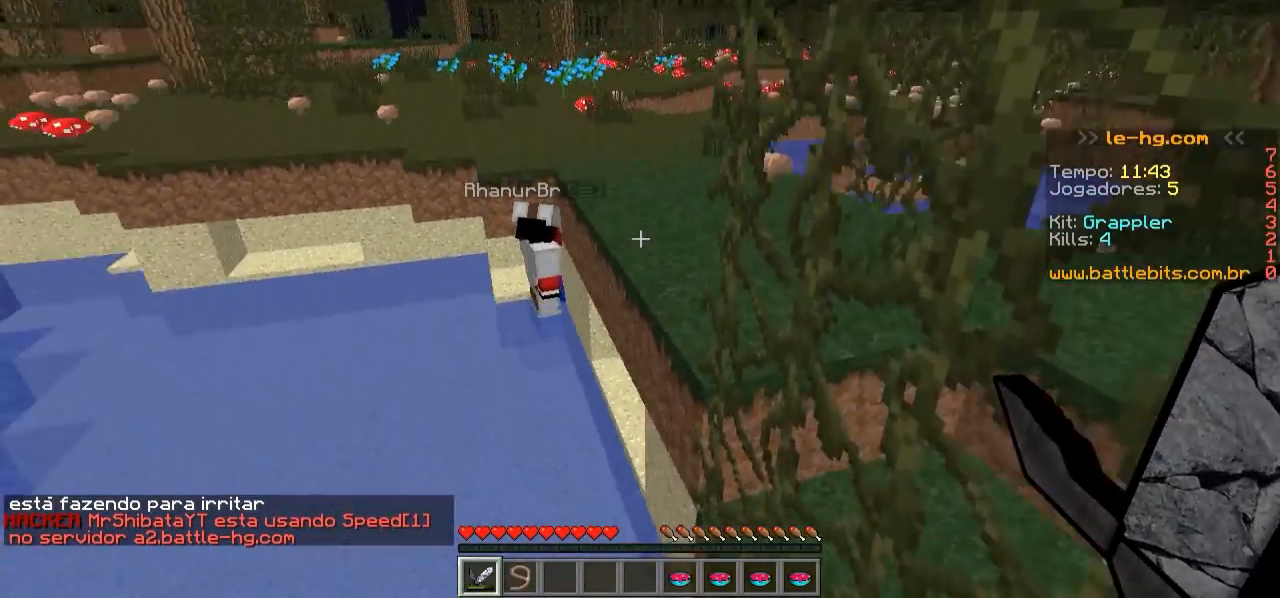
{"keys": ["a"], "events": [[350, "a", "down"], [350, "s", "up"]]}
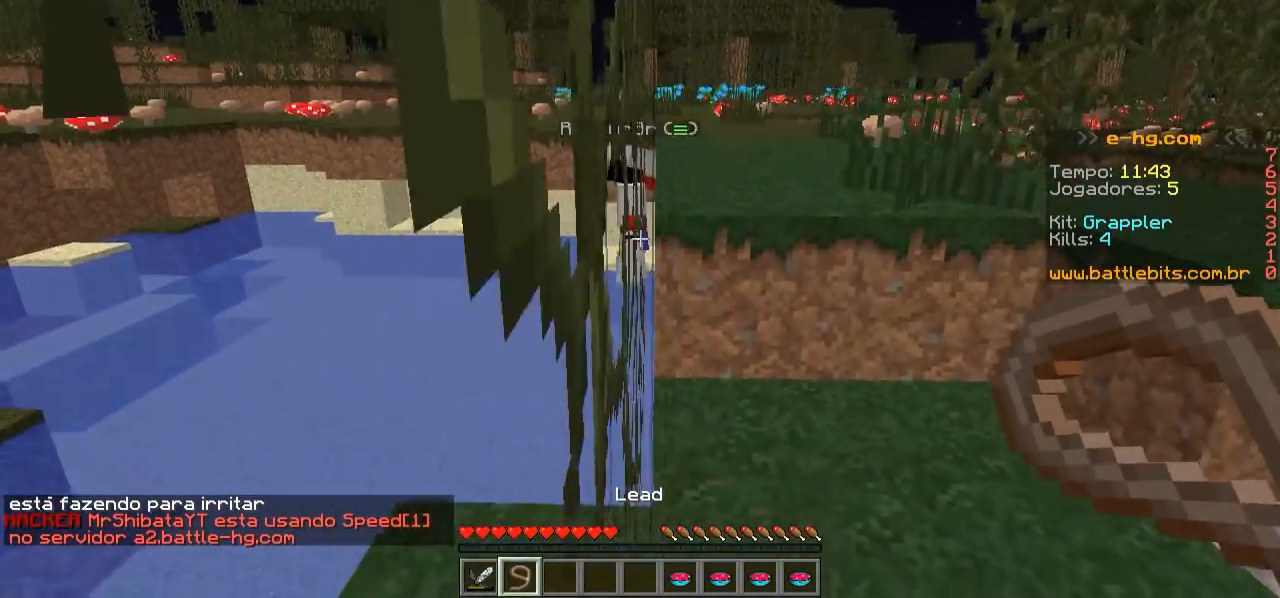
{"keys": ["s"], "events": [[350, "s", "down"], [400, "a", "up"]]}
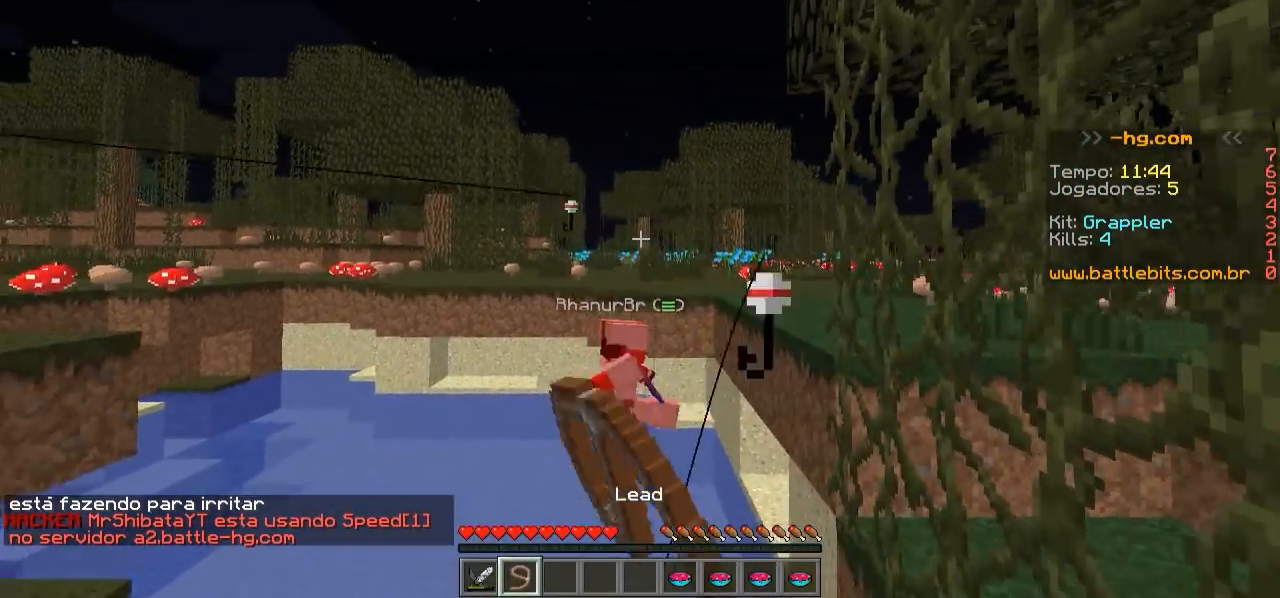
{"keys": ["a", "w"], "events": [[250, "s", "up"], [450, "w", "down"], [500, "a", "down"]]}
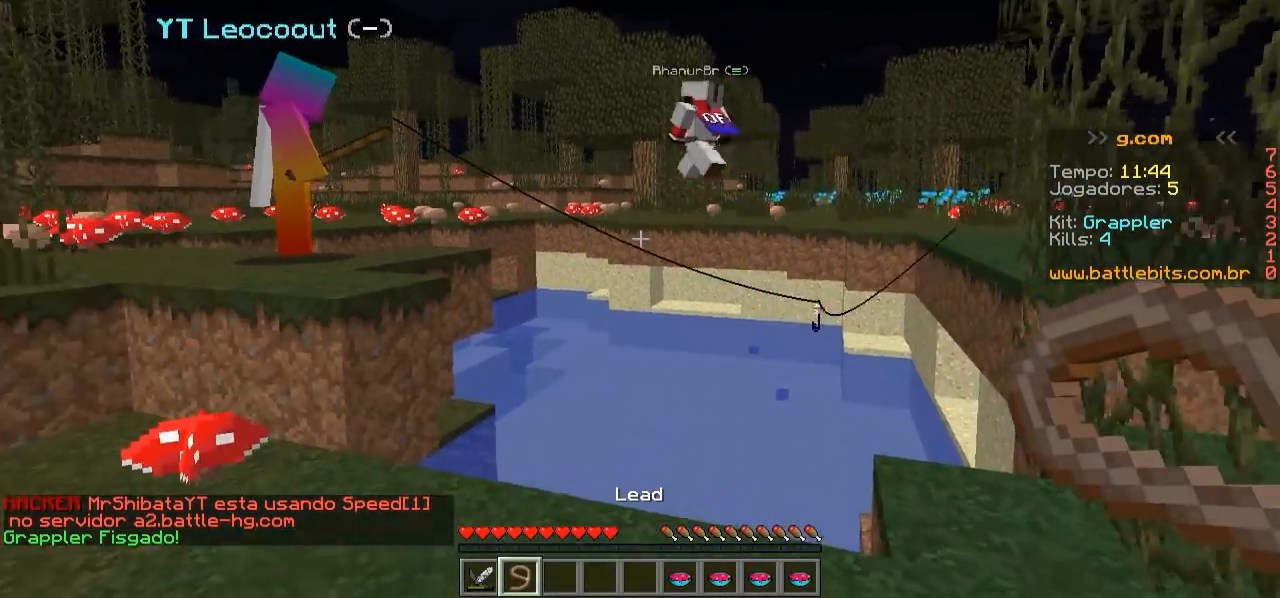
{"keys": ["a", "w"], "events": [[100, "a", "up"], [200, "w", "up"], [300, "a", "down"], [350, "w", "down"]]}
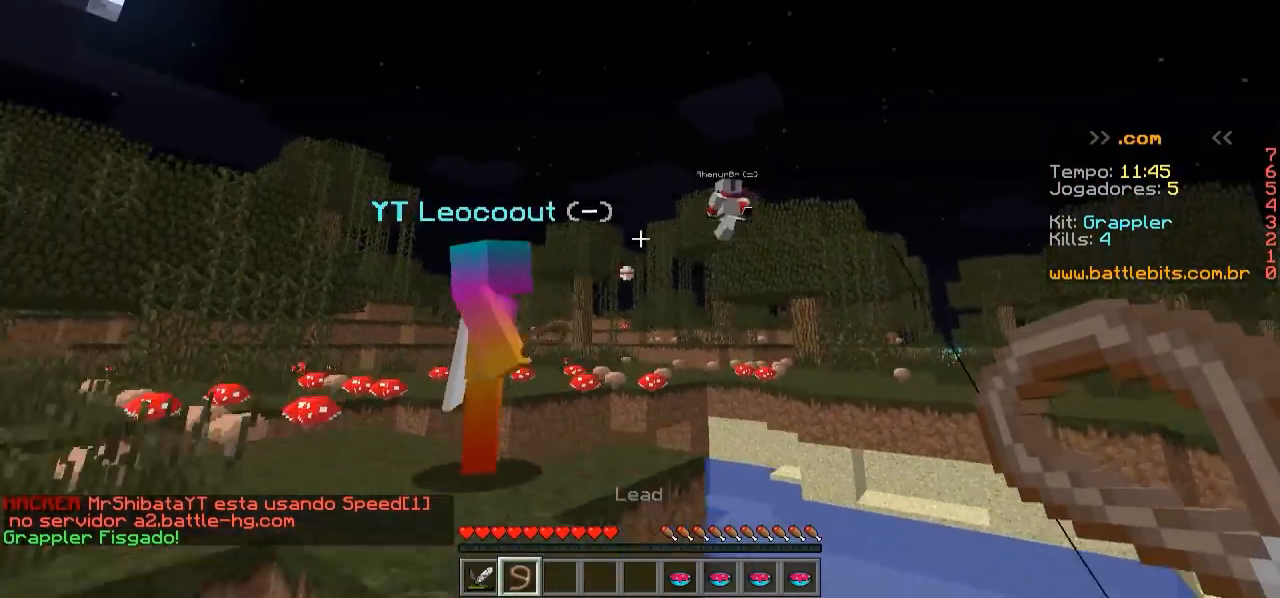
{"keys": ["a", "w"], "events": []}
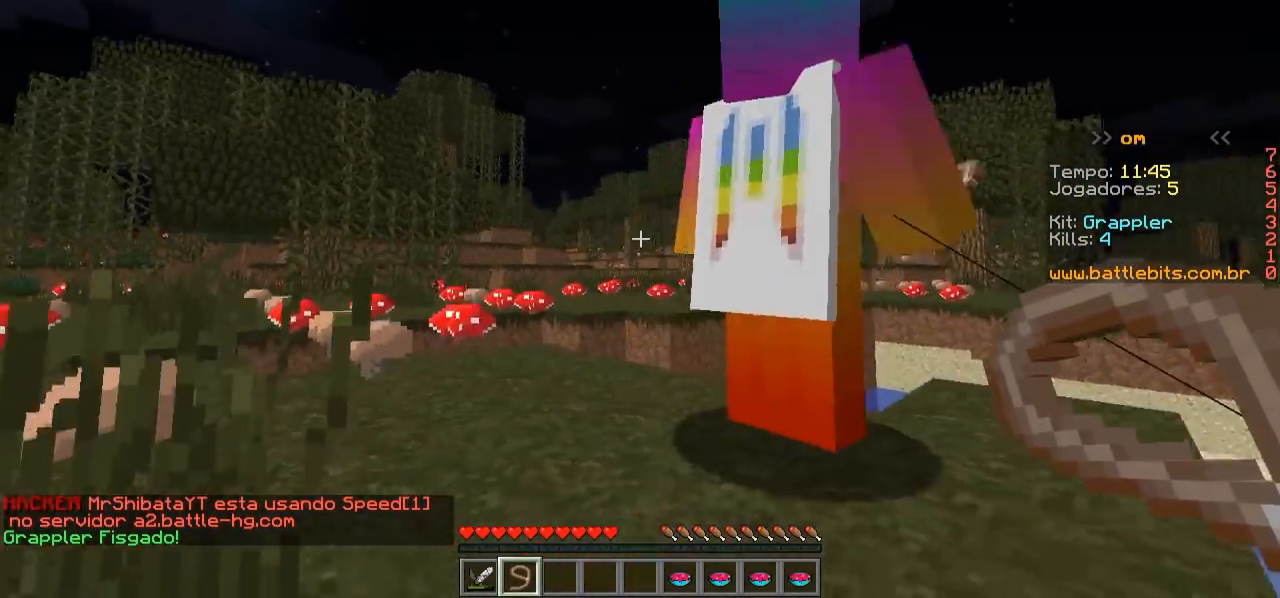
{"keys": ["a", "w"], "events": [[250, "a", "up"], [500, "a", "down"]]}
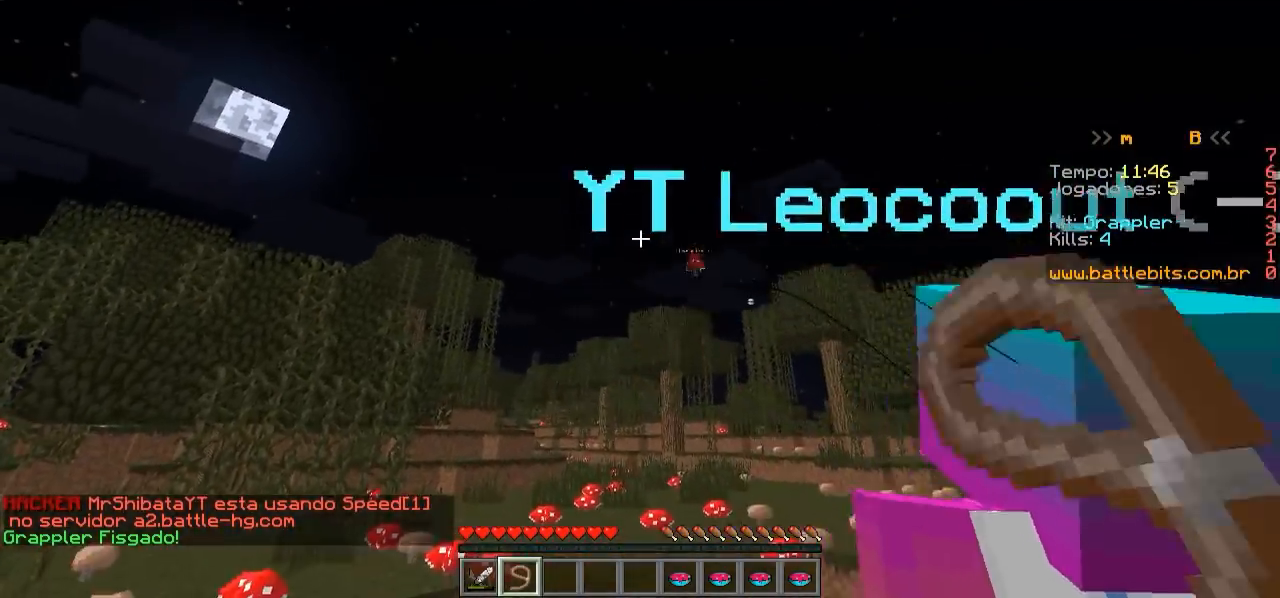
{"keys": ["w"], "events": [[200, "a", "up"]]}
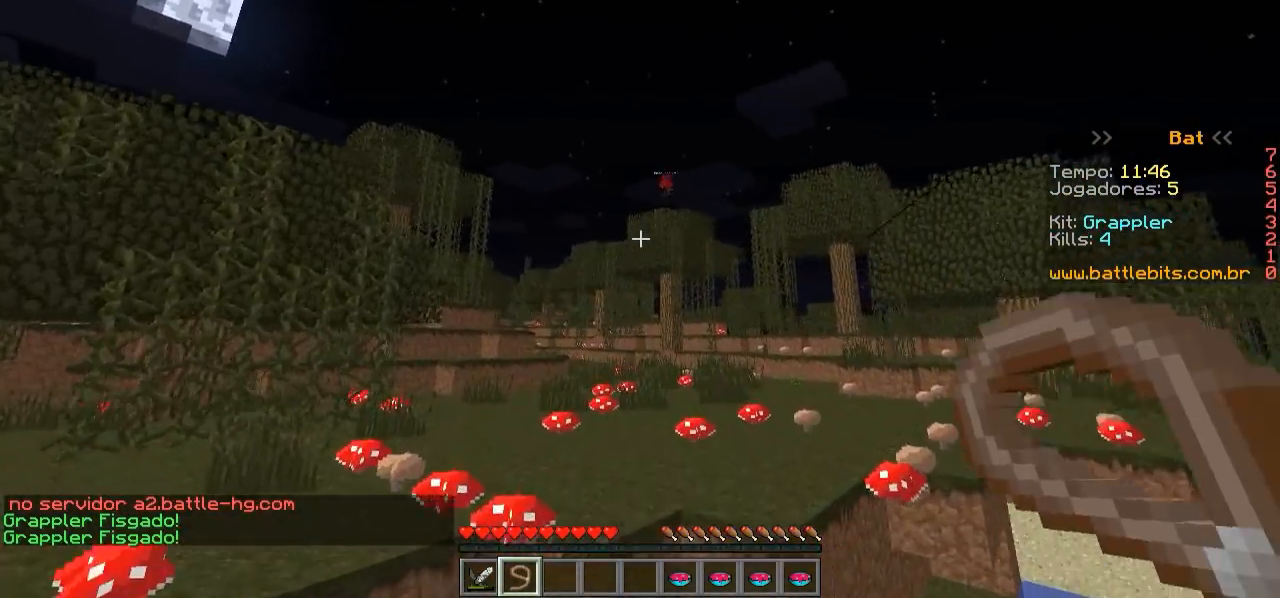
{"keys": ["w"], "events": [[317, "a", "down"], [500, "a", "up"]]}
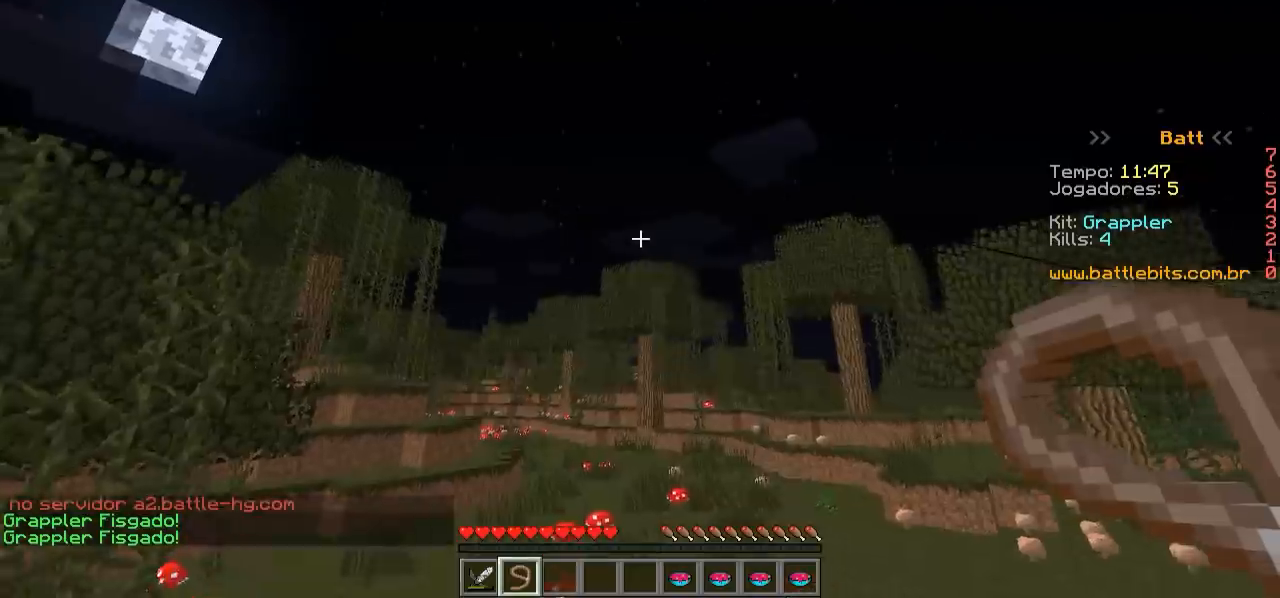
{"keys": ["w"], "events": []}
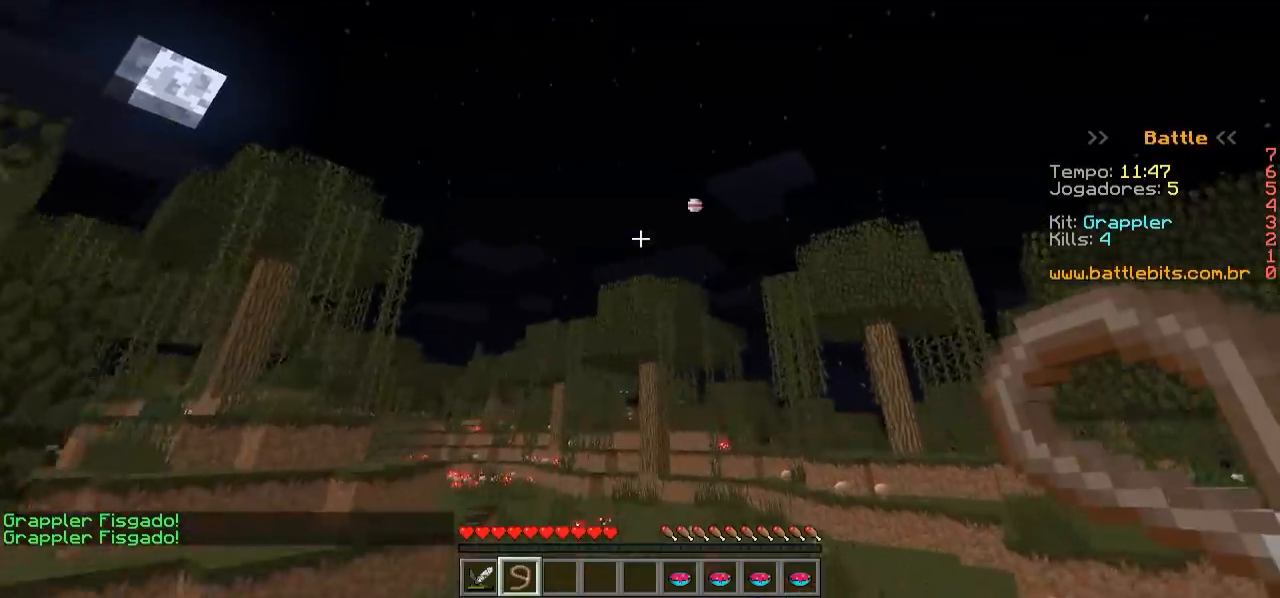
{"keys": ["w"], "events": []}
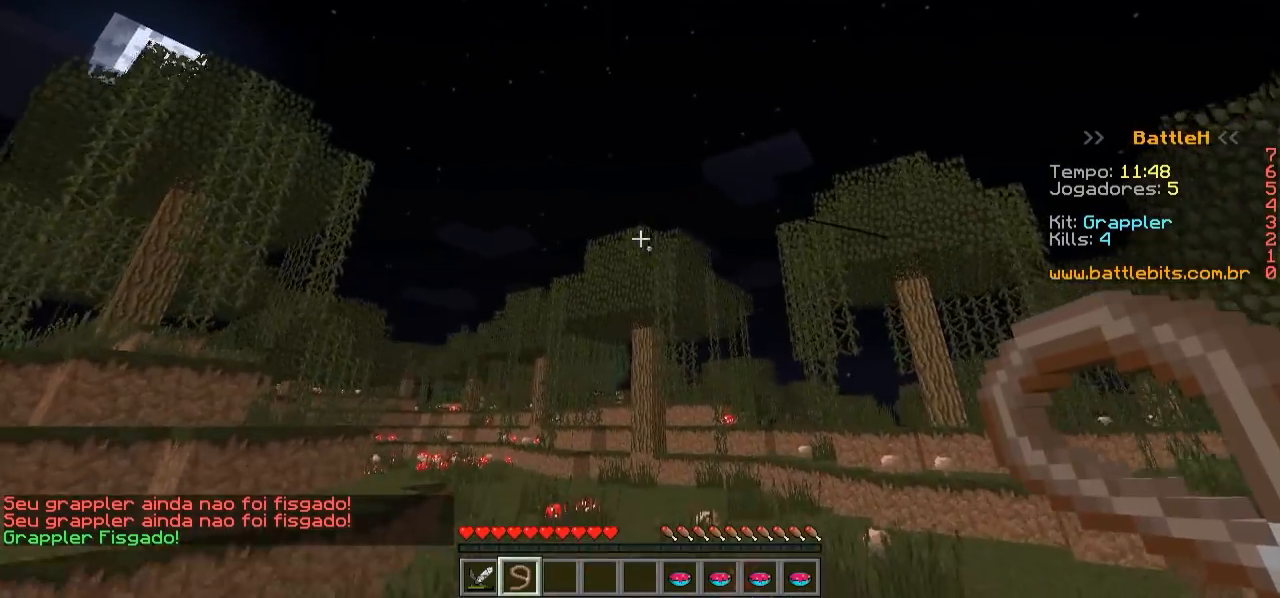
{"keys": ["a", "w"], "events": [[450, "a", "down"]]}
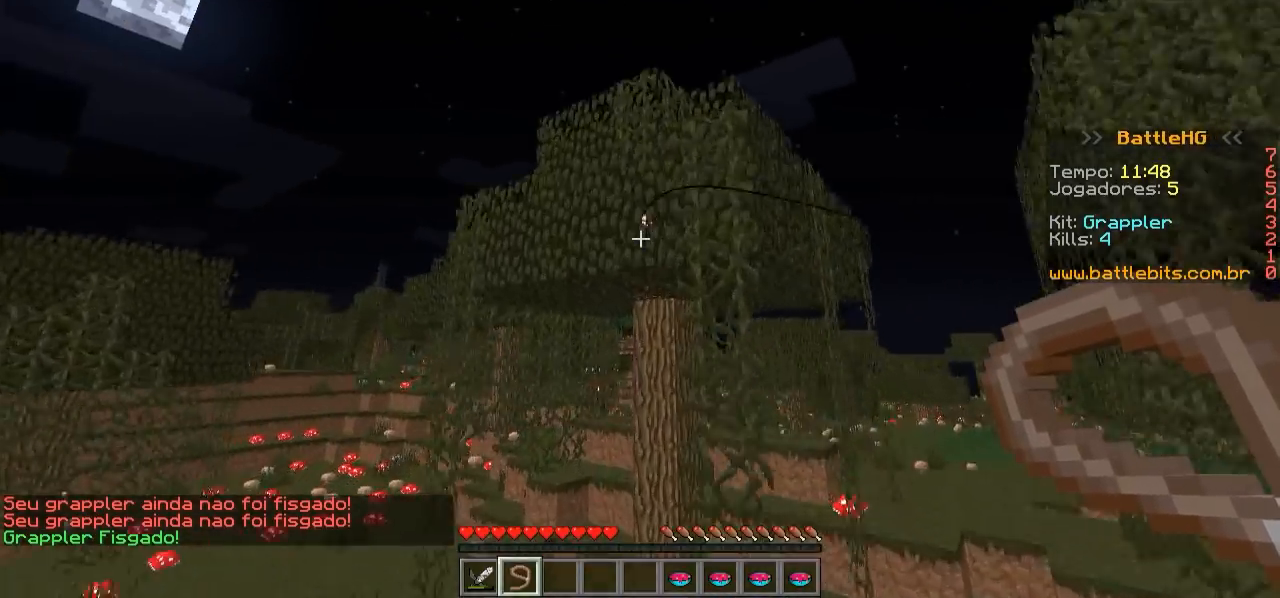
{"keys": ["a", "w"], "events": []}
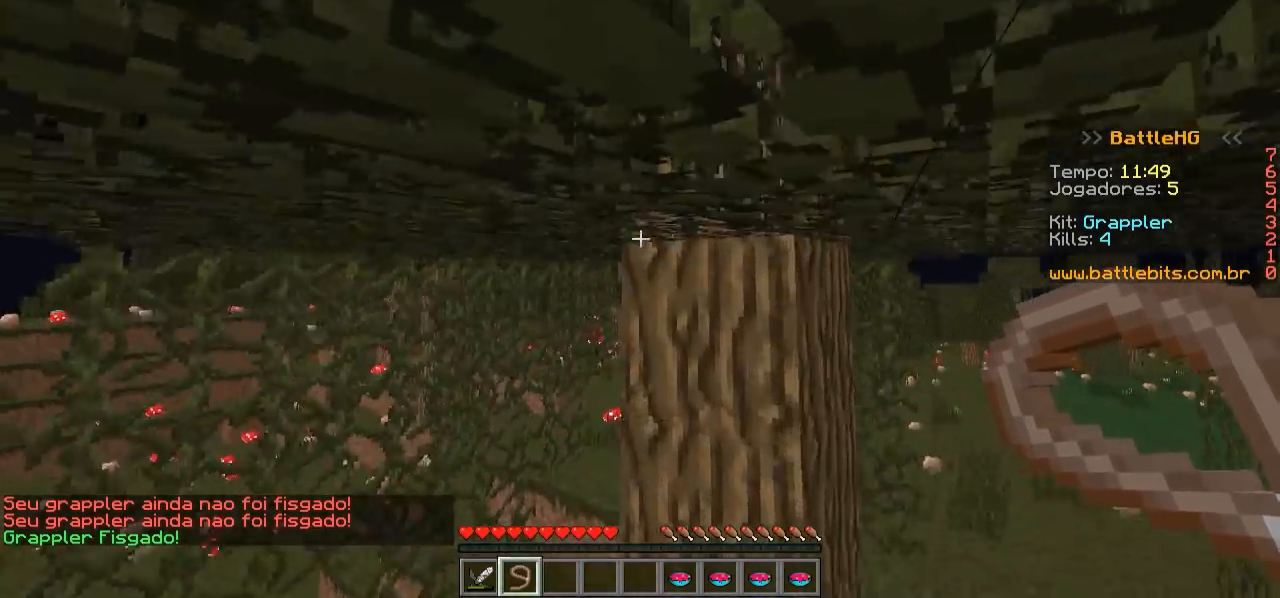
{"keys": ["a", "w"], "events": [[100, "a", "up"], [300, "a", "down"]]}
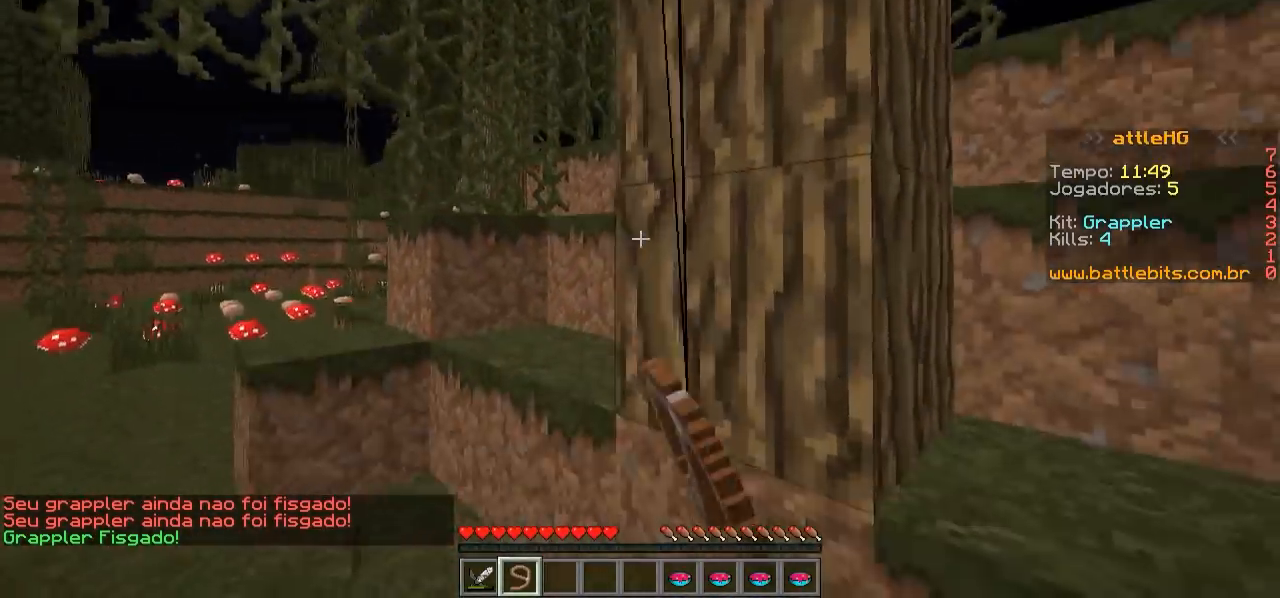
{"keys": ["w"], "events": [[400, "a", "up"]]}
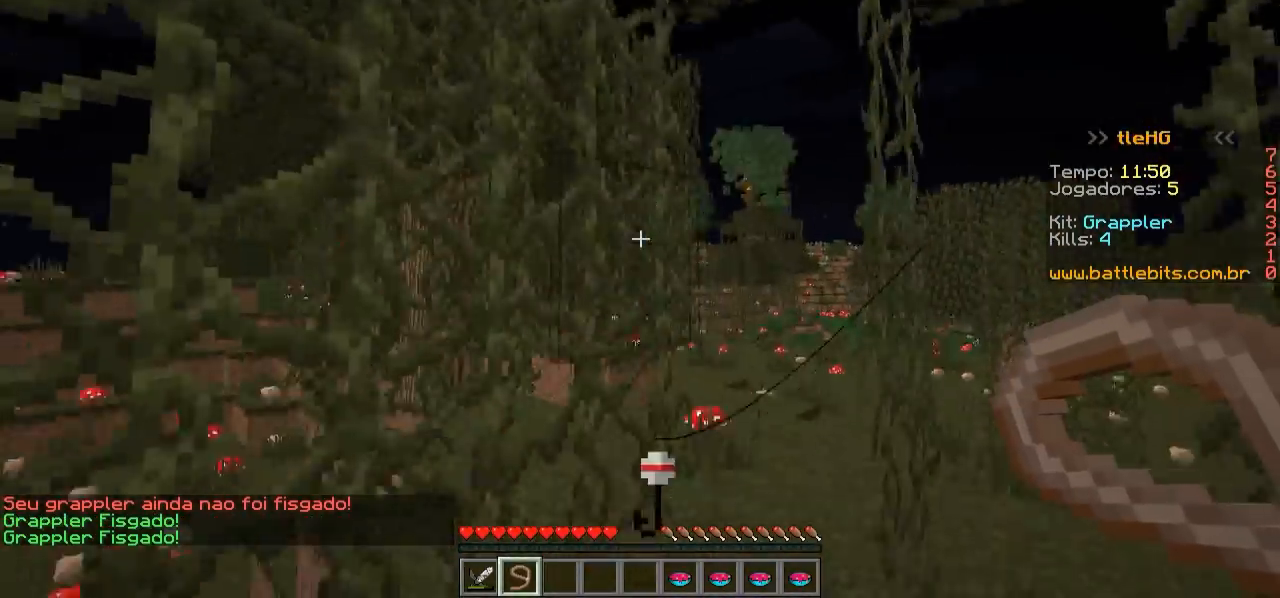
{"keys": ["d", "w"], "events": [[500, "d", "down"]]}
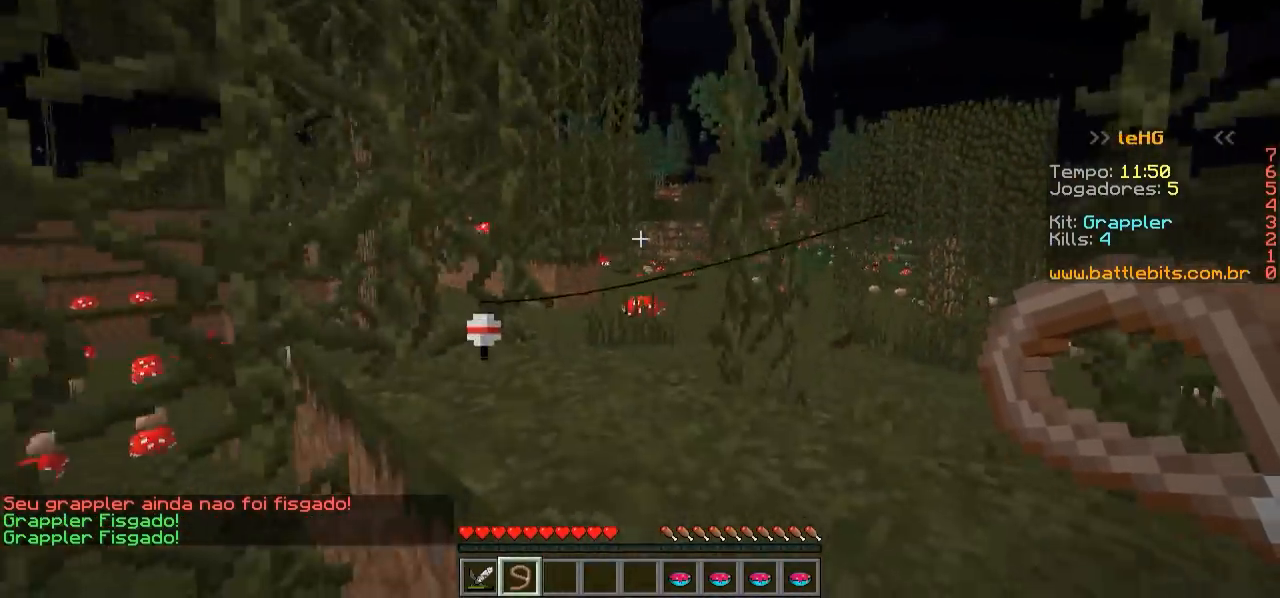
{"keys": ["w"], "events": [[317, "d", "up"]]}
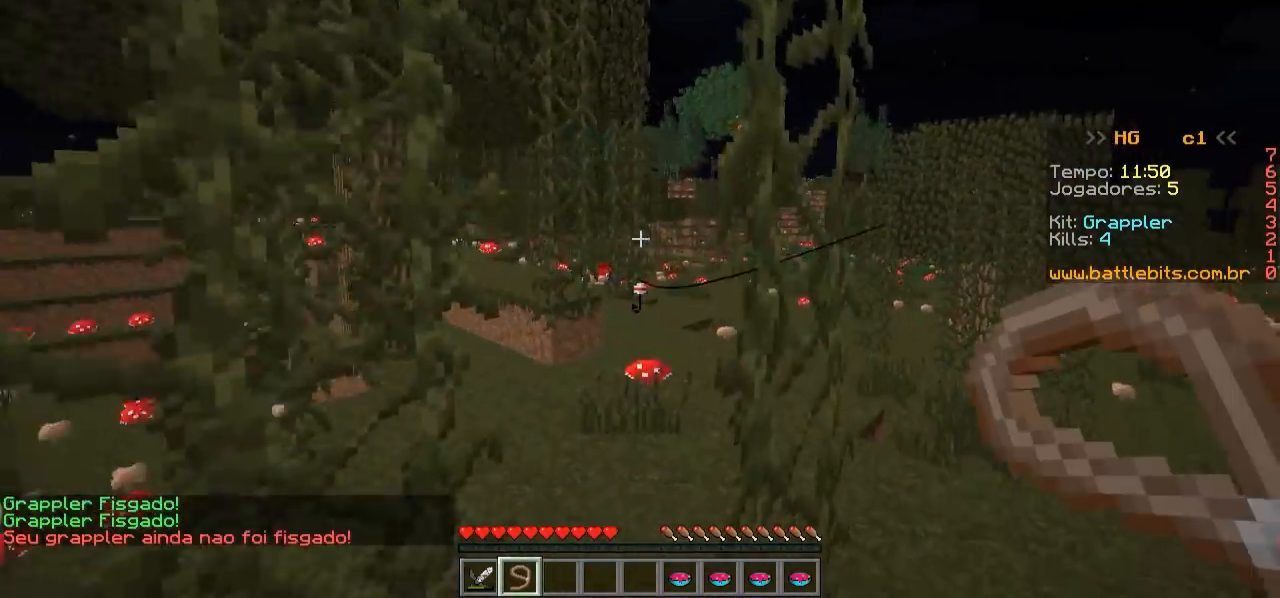
{"keys": ["d", "w"], "events": [[200, "d", "down"]]}